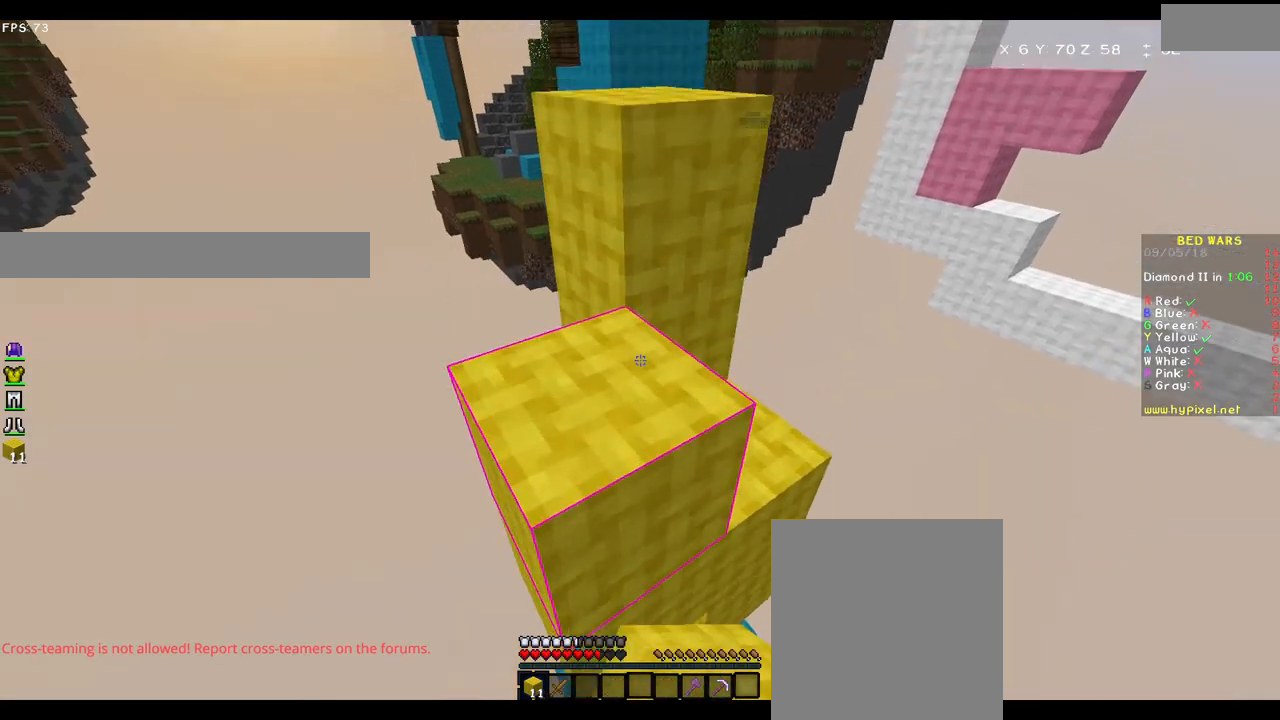
Gameplay with keyboard and mouse; each line is a JSON object with the keys and mouse buttons held at the frame after it. "events" lists presses ("down") and releases ("up") of "a", "d", "s", "w", "mouse_left" and "mouse_right" between this image and that frame as [ms after this image, input, new state], when the widget could be followed in between. "mouse_left", "mouse_right" = the "left", "right" buttons of the "mouse" list. No other keys are recorded. Fast repeated clicks can show as one long hold. Mouse movement is not recorded.
{"keys": ["w"], "mouse": [], "events": [[100, "w", "up"], [333, "w", "down"]]}
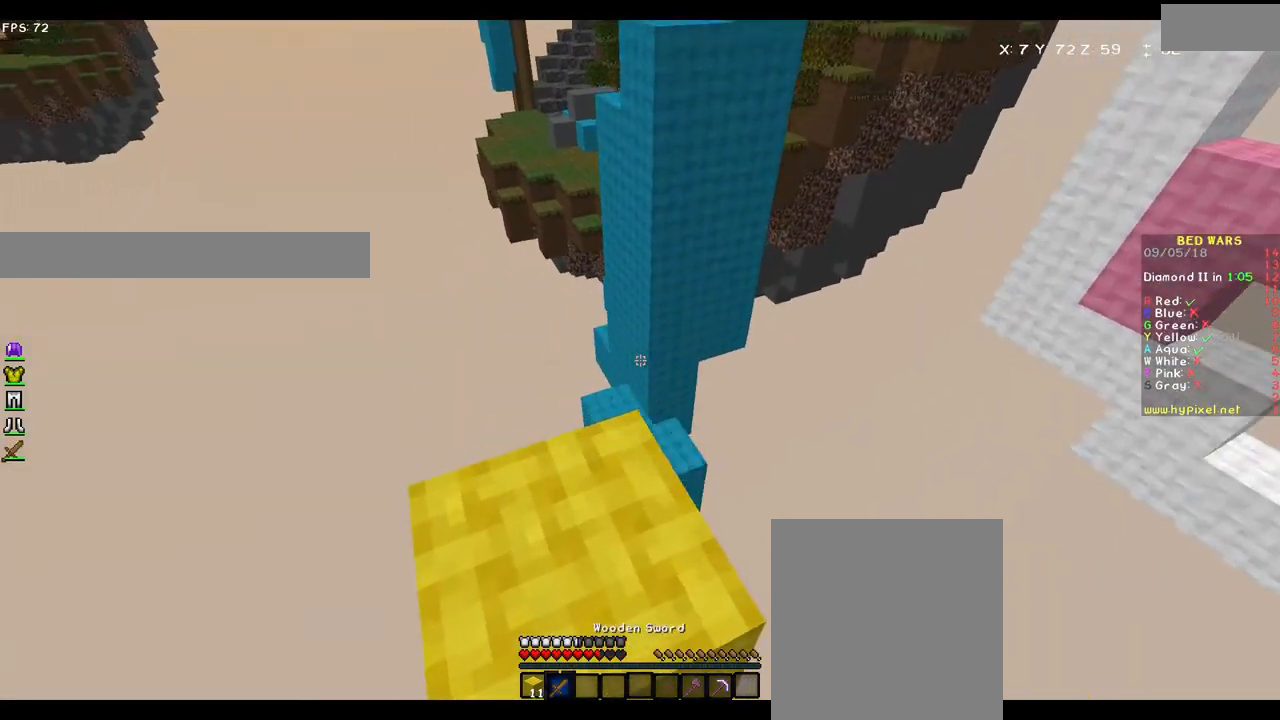
{"keys": ["a", "w"], "mouse": [], "events": [[83, "a", "down"]]}
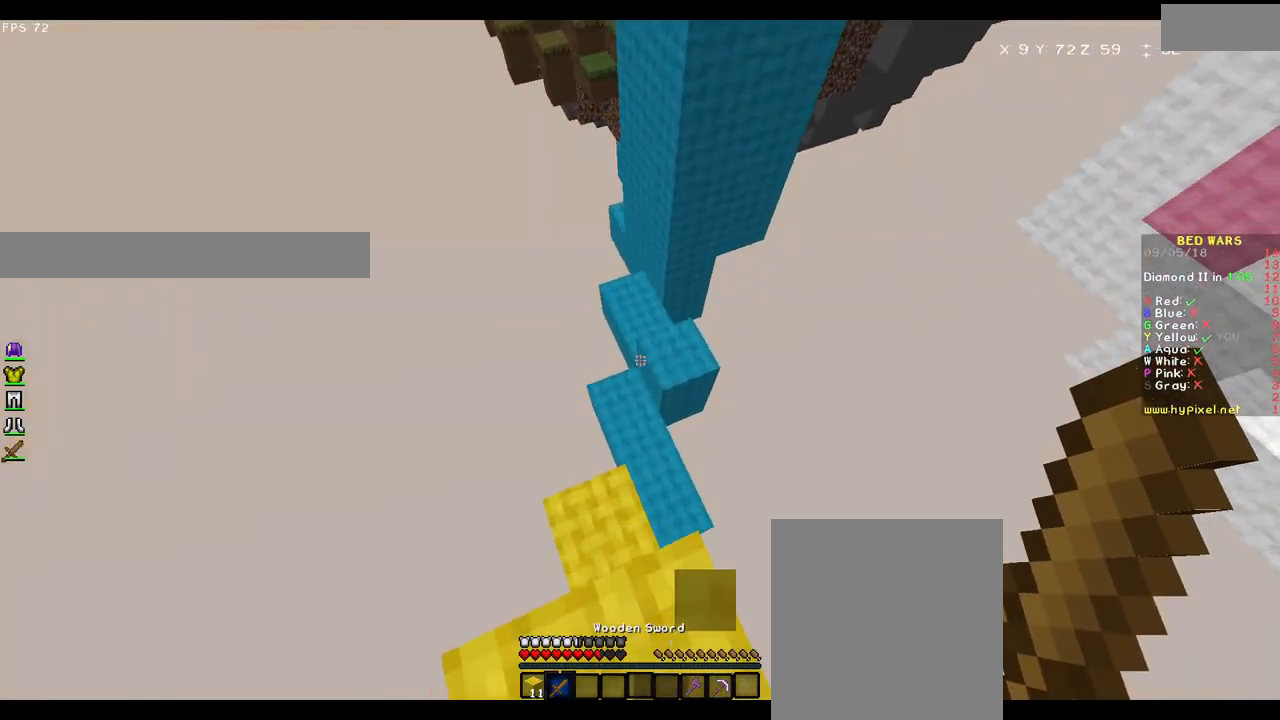
{"keys": ["w"], "mouse": [], "events": [[33, "a", "up"]]}
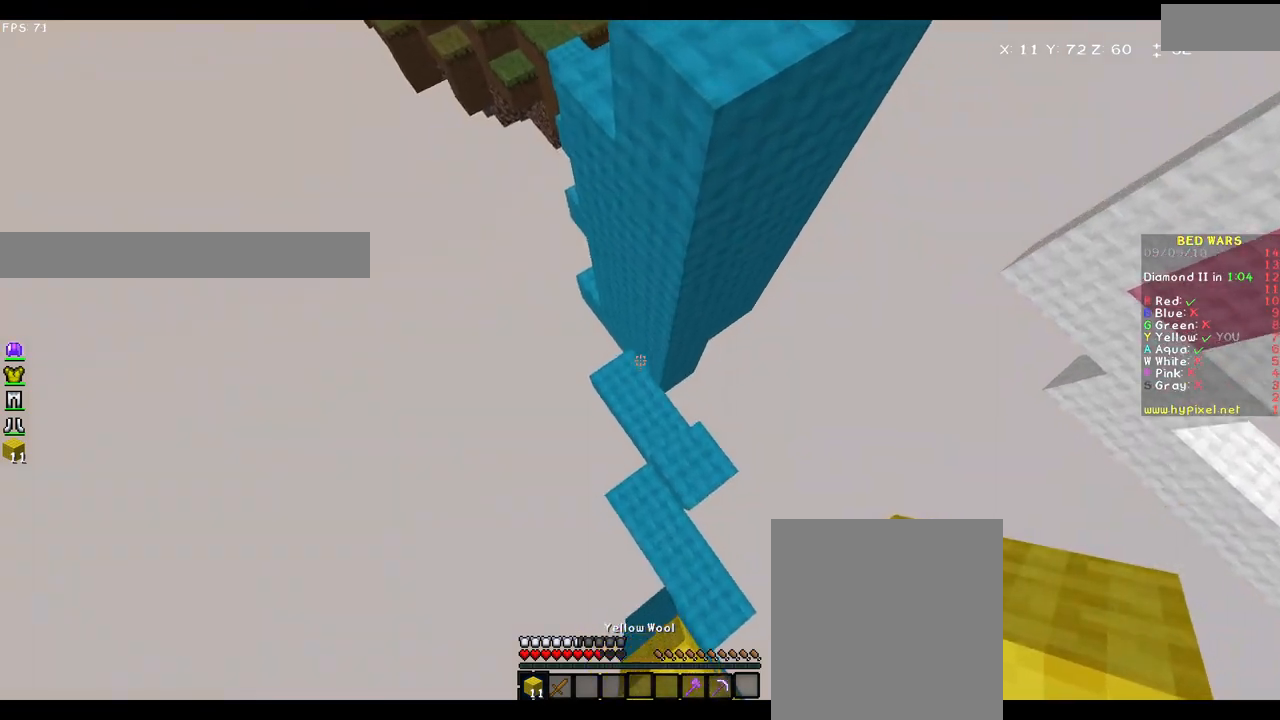
{"keys": [], "mouse": [], "events": [[333, "mouse_right", "down"], [383, "mouse_right", "up"], [450, "w", "up"]]}
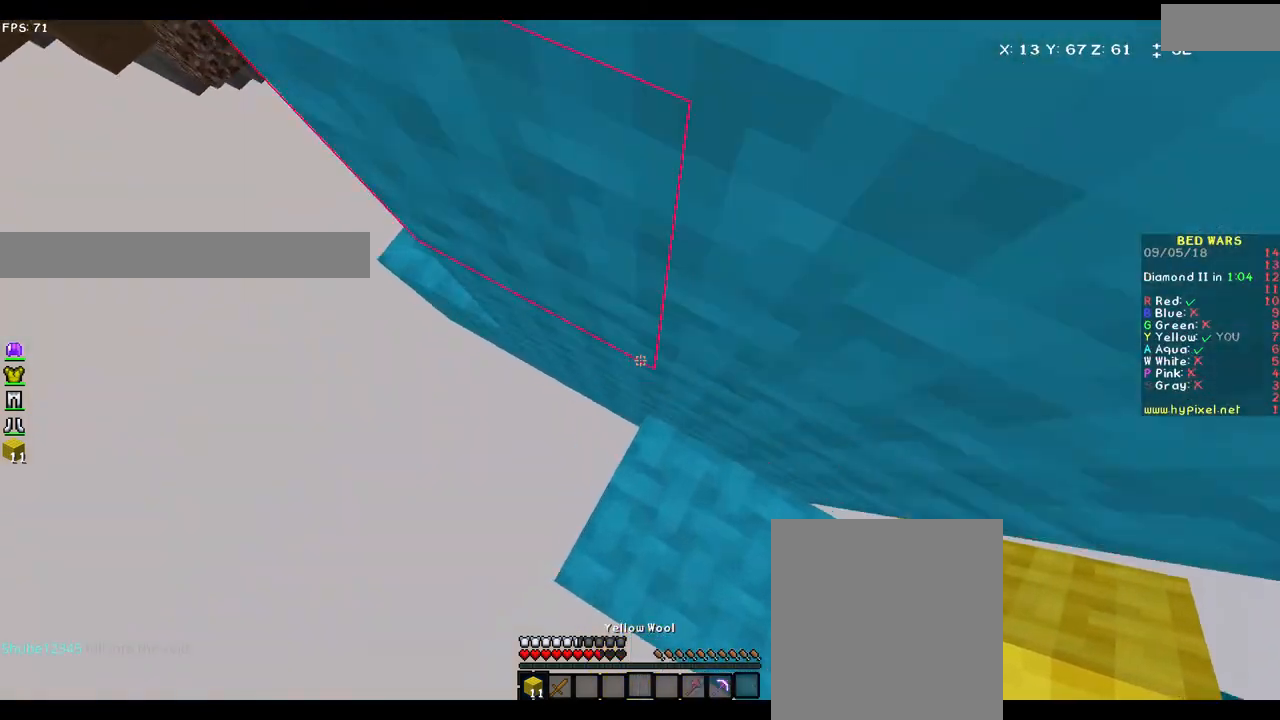
{"keys": [], "mouse": [], "events": [[200, "mouse_right", "down"], [233, "mouse_right", "up"], [300, "d", "down"], [350, "mouse_right", "down"], [450, "d", "up"], [500, "mouse_right", "up"]]}
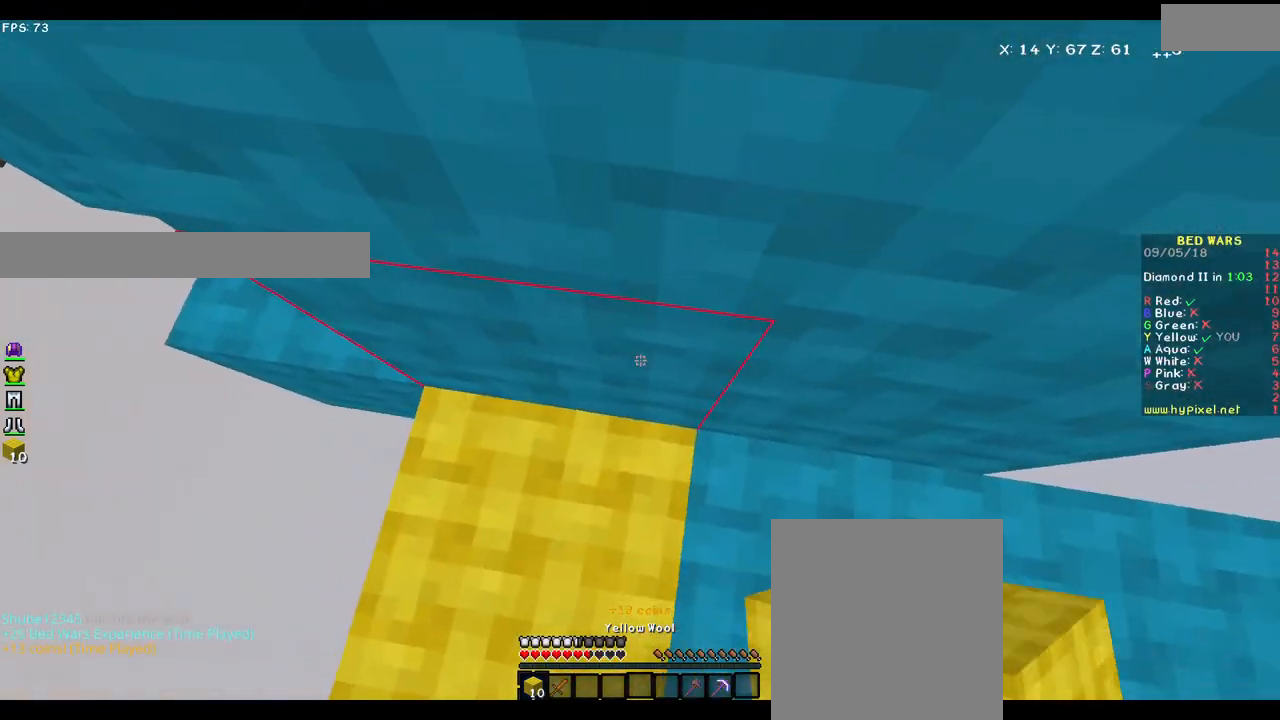
{"keys": [], "mouse": [], "events": [[250, "a", "down"], [383, "a", "up"]]}
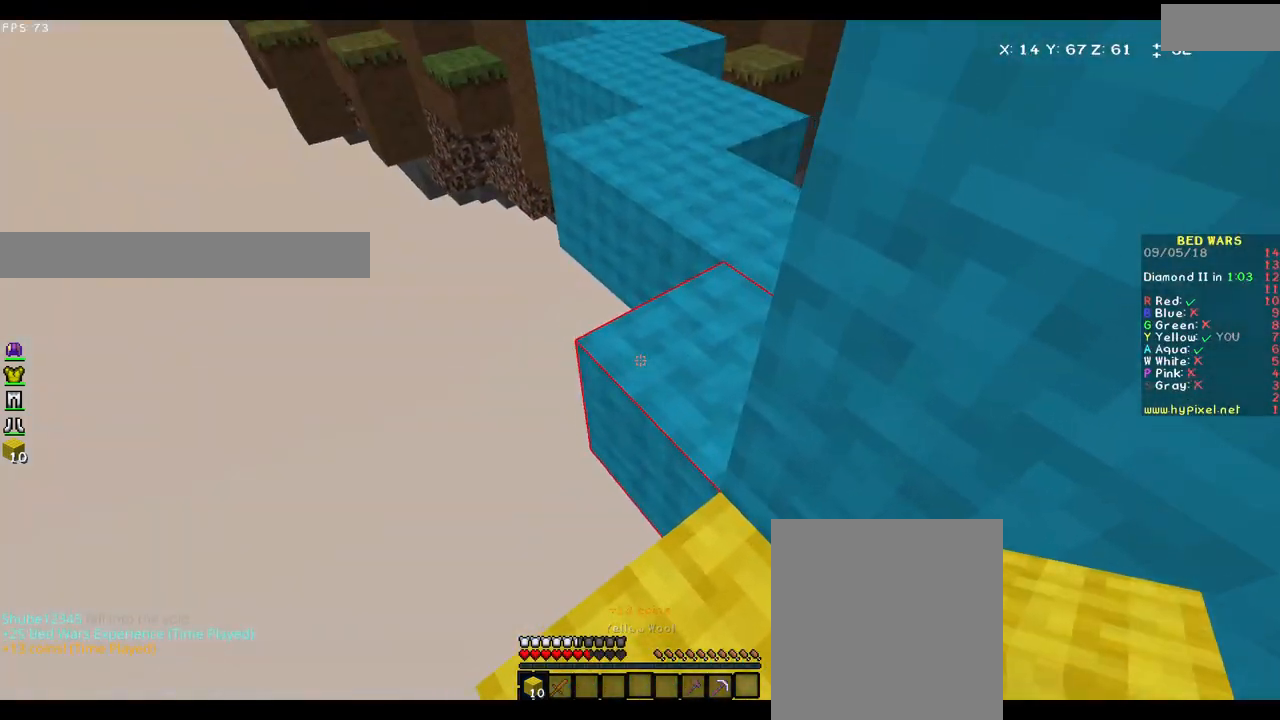
{"keys": [], "mouse": [], "events": []}
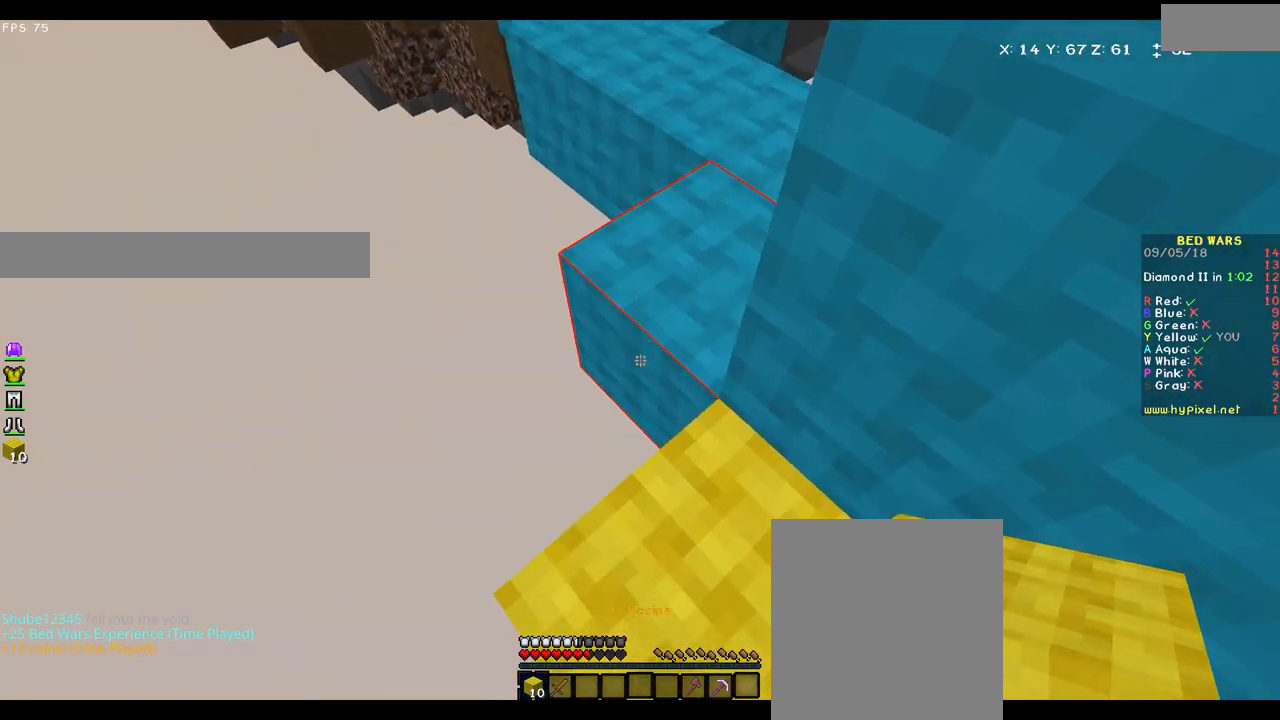
{"keys": ["w"], "mouse": [], "events": [[33, "mouse_right", "down"], [133, "mouse_right", "up"], [183, "w", "down"]]}
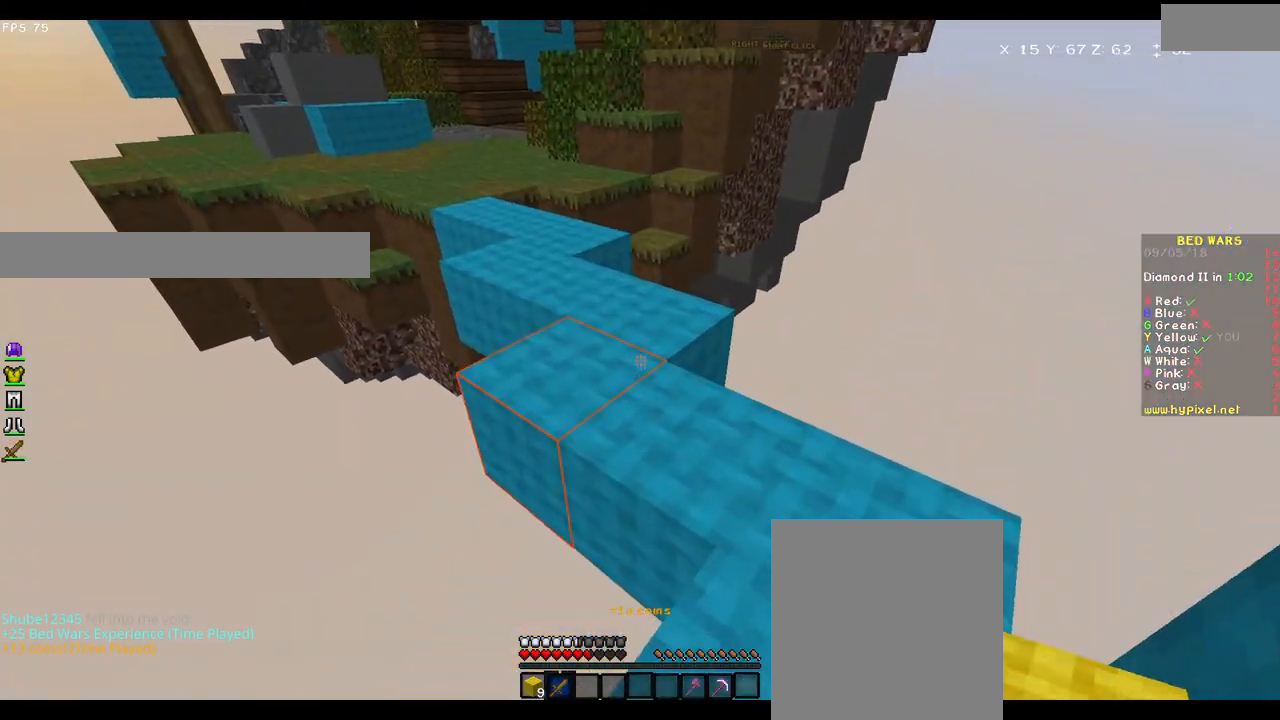
{"keys": ["w"], "mouse": [], "events": [[33, "d", "down"], [167, "d", "up"]]}
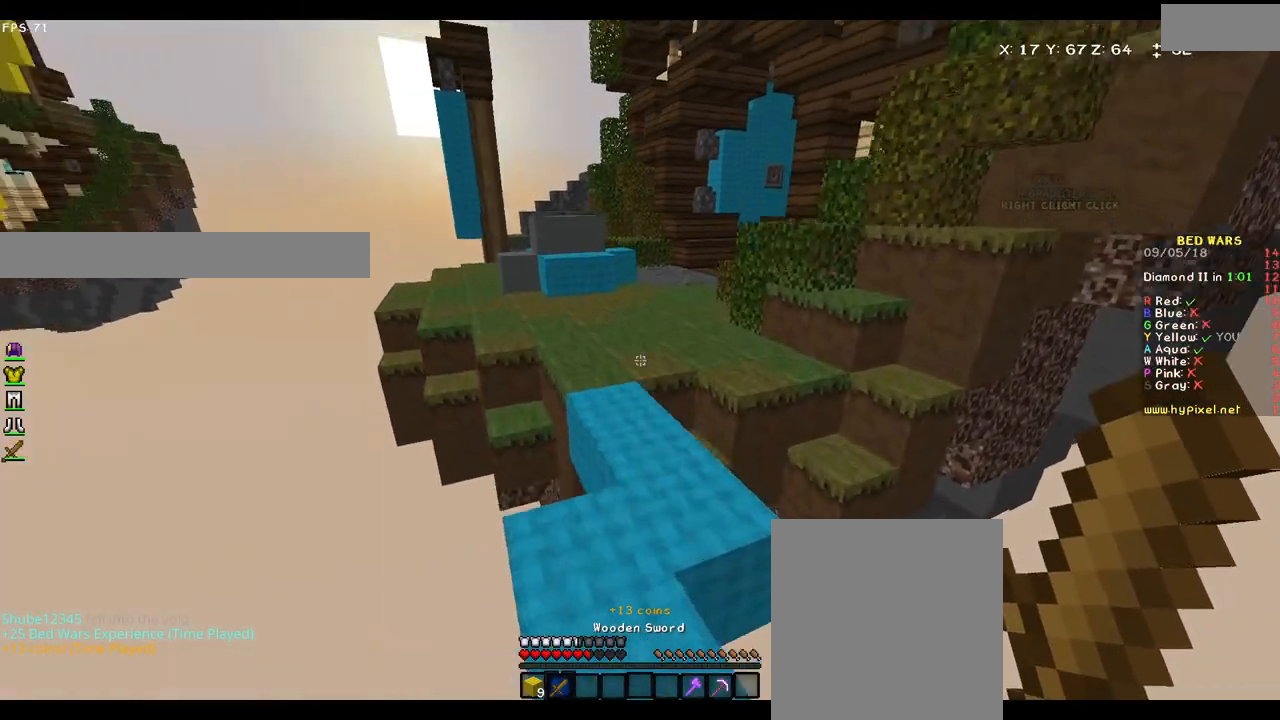
{"keys": ["w"], "mouse": [], "events": []}
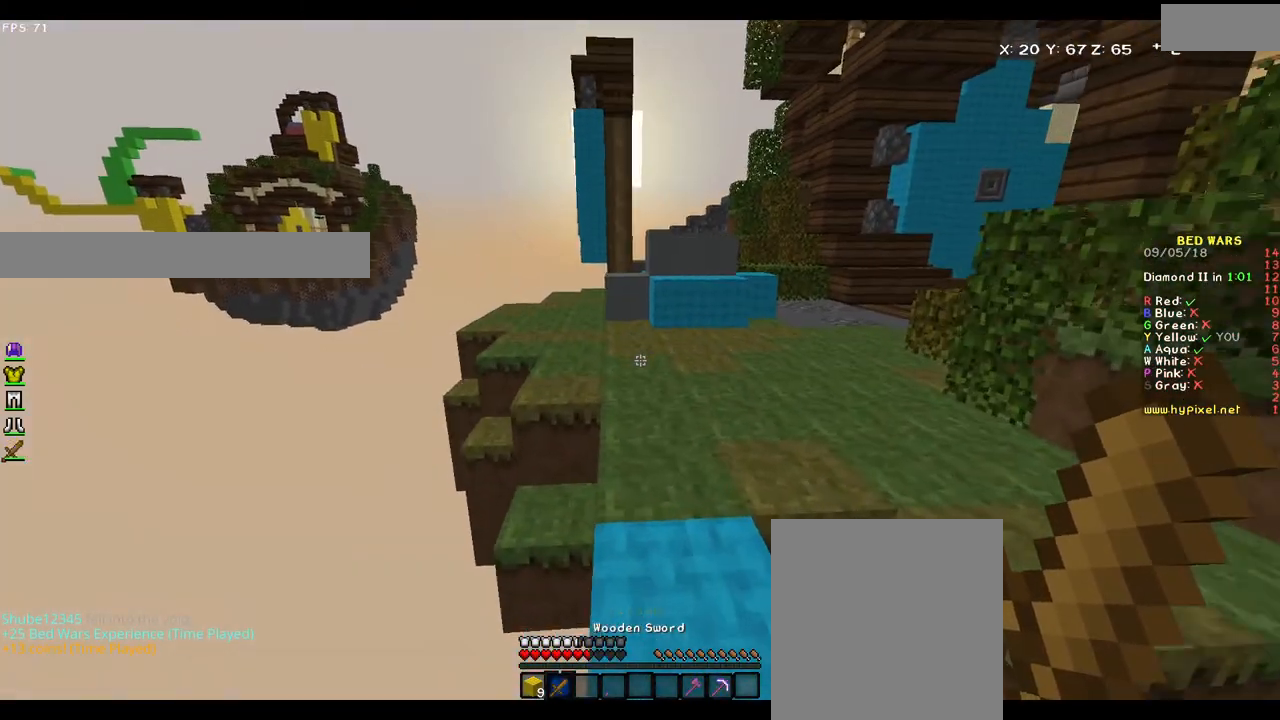
{"keys": ["a", "w"], "mouse": [], "events": [[350, "a", "down"]]}
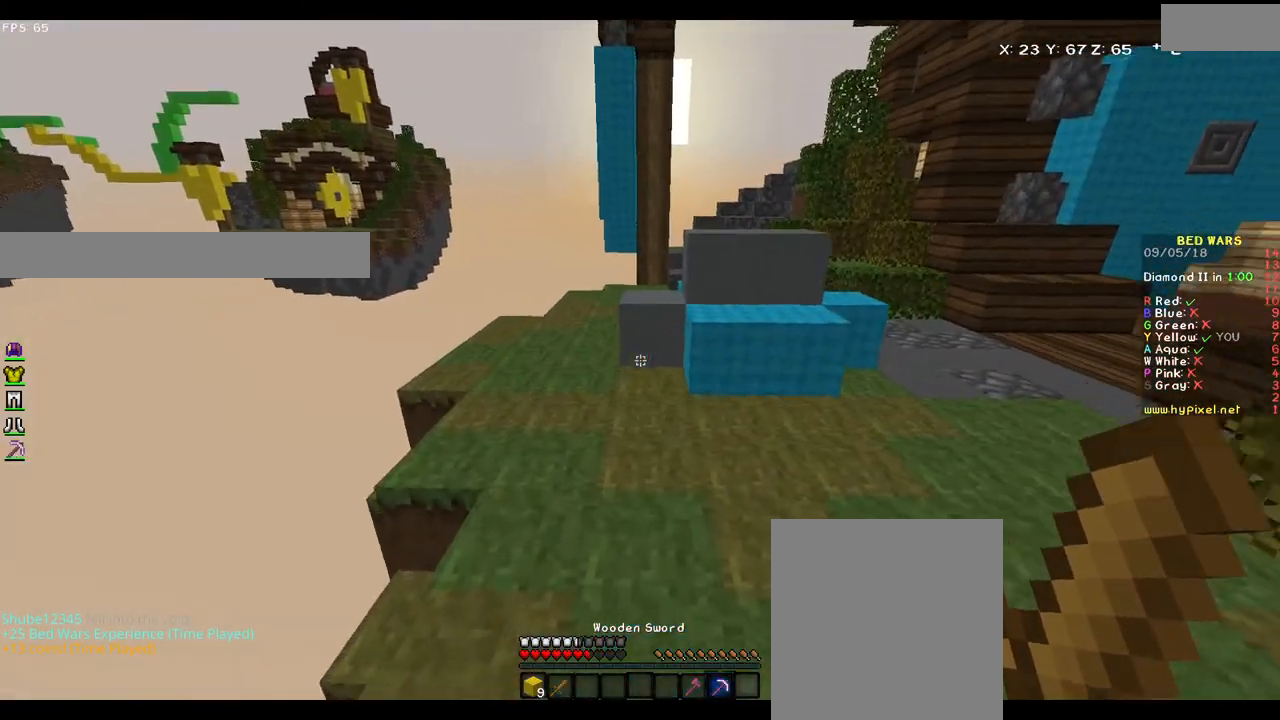
{"keys": ["a", "w"], "mouse": ["left"], "events": [[417, "mouse_left", "down"]]}
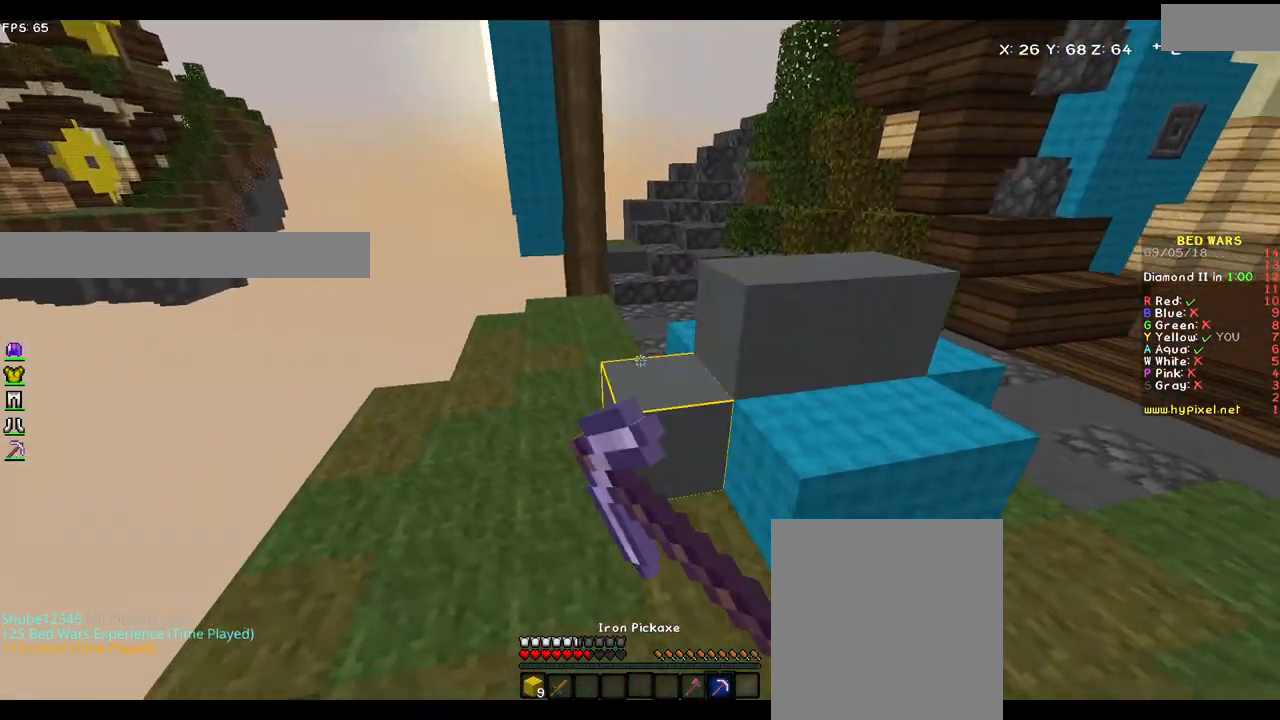
{"keys": ["a"], "mouse": ["left"], "events": [[233, "w", "up"]]}
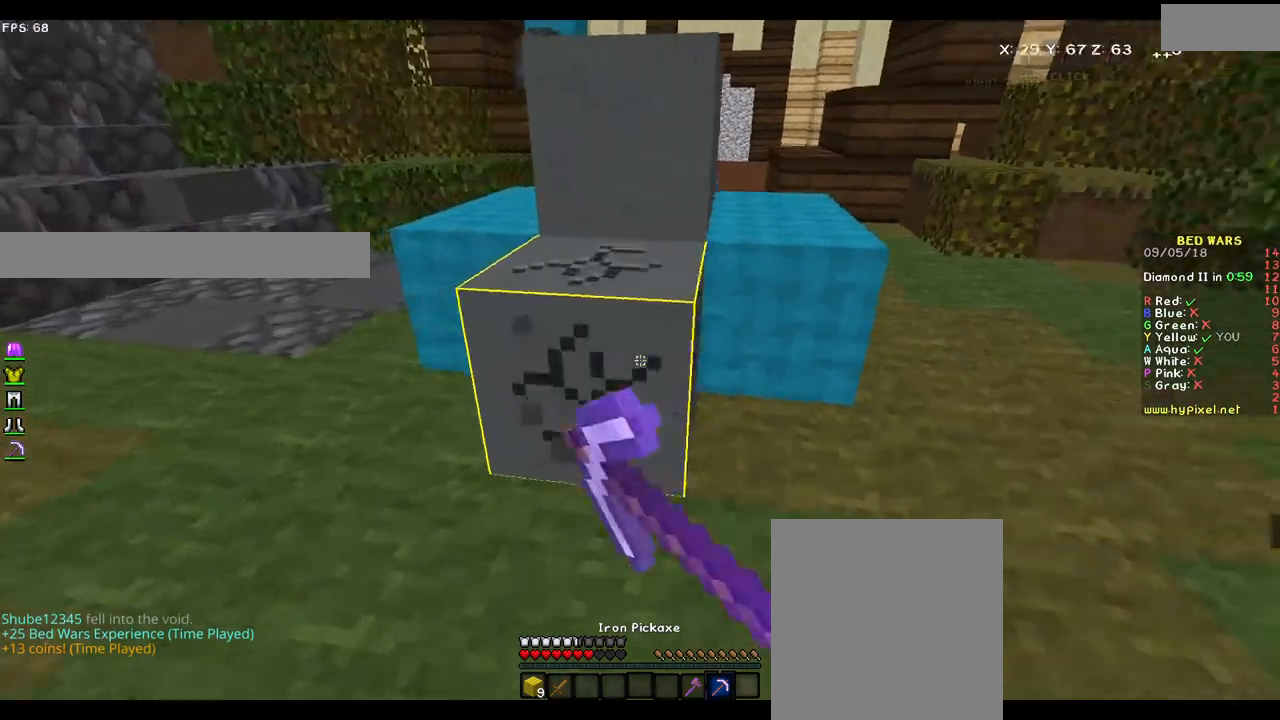
{"keys": ["a", "s"], "mouse": ["left"], "events": [[250, "s", "down"]]}
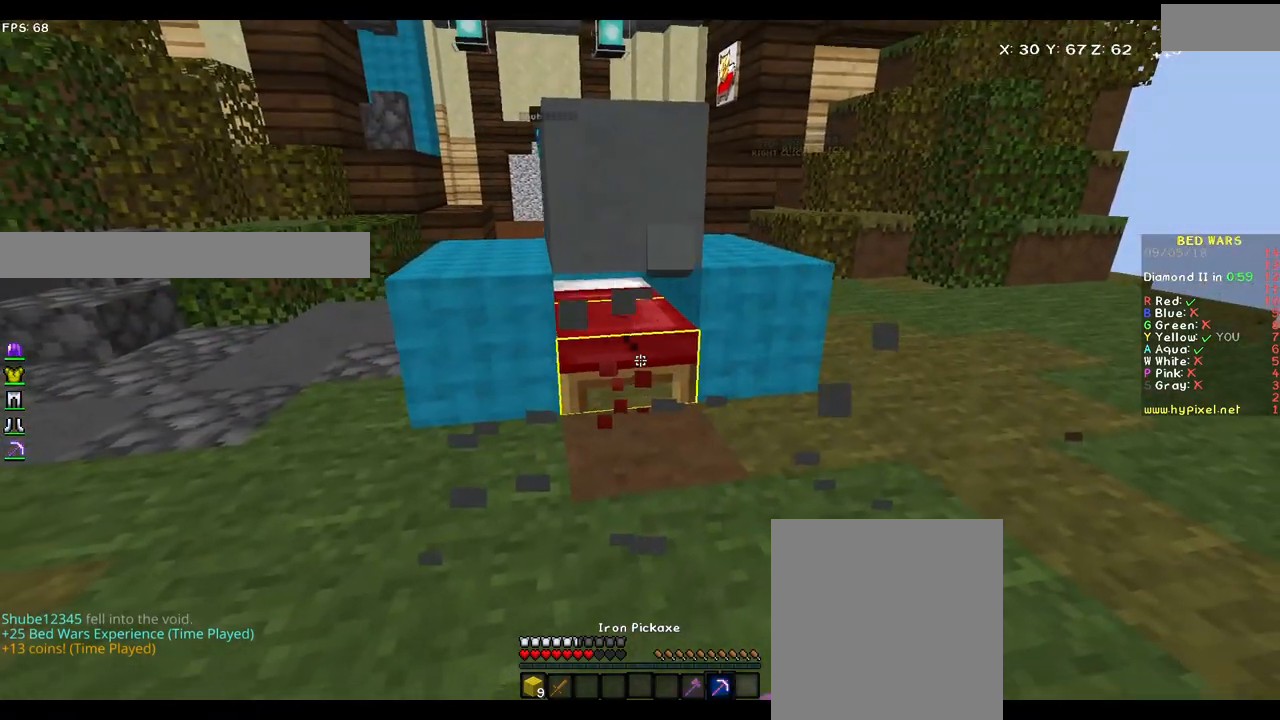
{"keys": ["d", "s"], "mouse": ["left"], "events": [[183, "d", "down"], [250, "a", "up"]]}
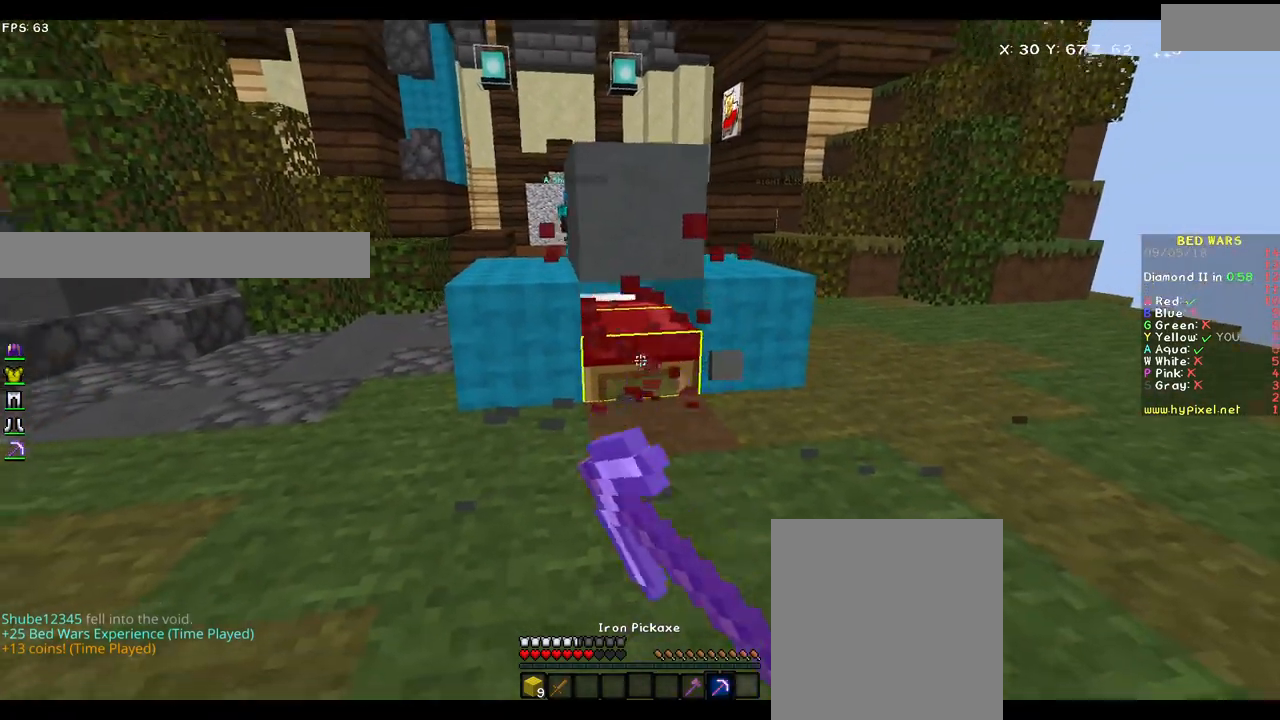
{"keys": [], "mouse": [], "events": [[83, "mouse_left", "up"], [183, "s", "up"], [233, "d", "up"]]}
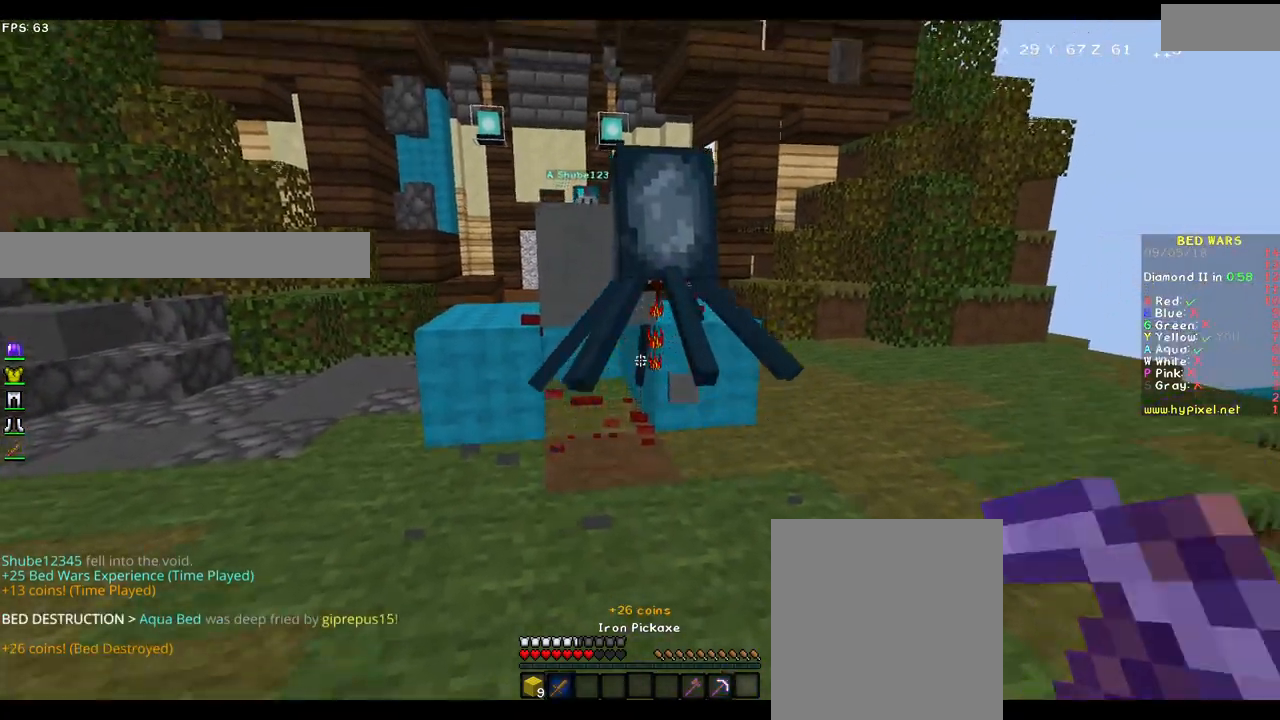
{"keys": ["a", "w"], "mouse": [], "events": [[433, "a", "down"], [433, "w", "down"]]}
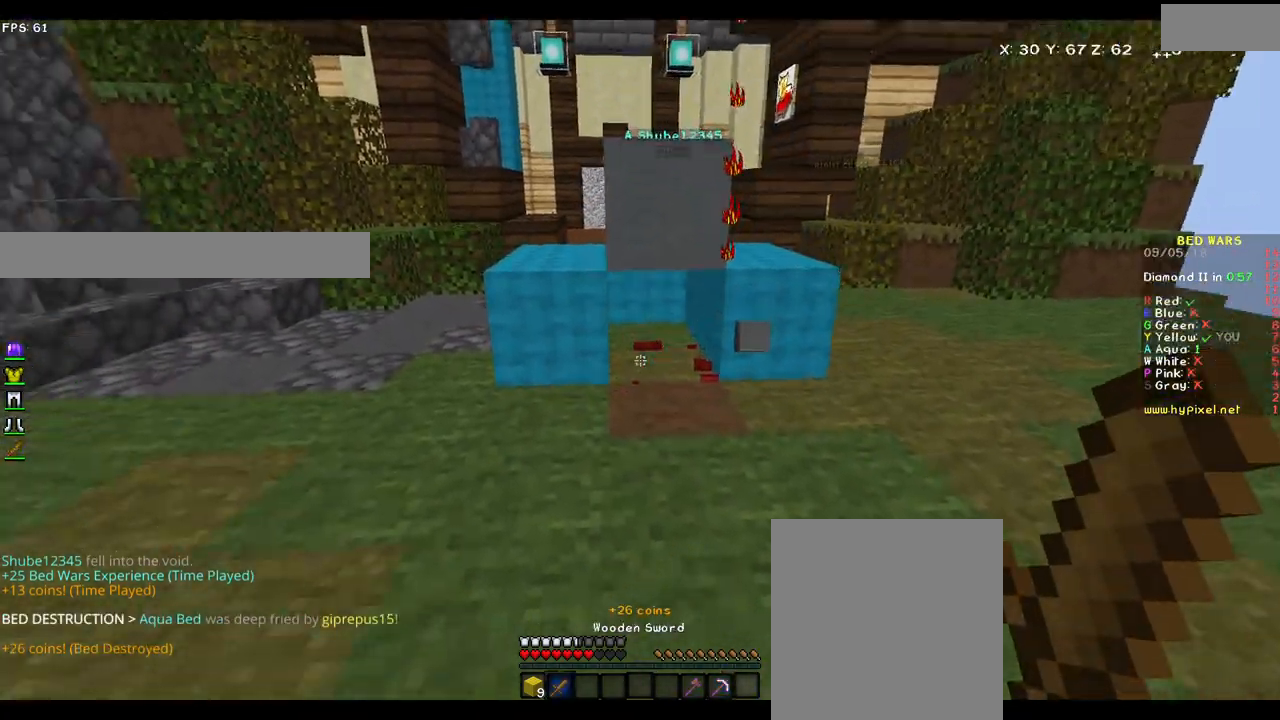
{"keys": ["a", "w"], "mouse": [], "events": []}
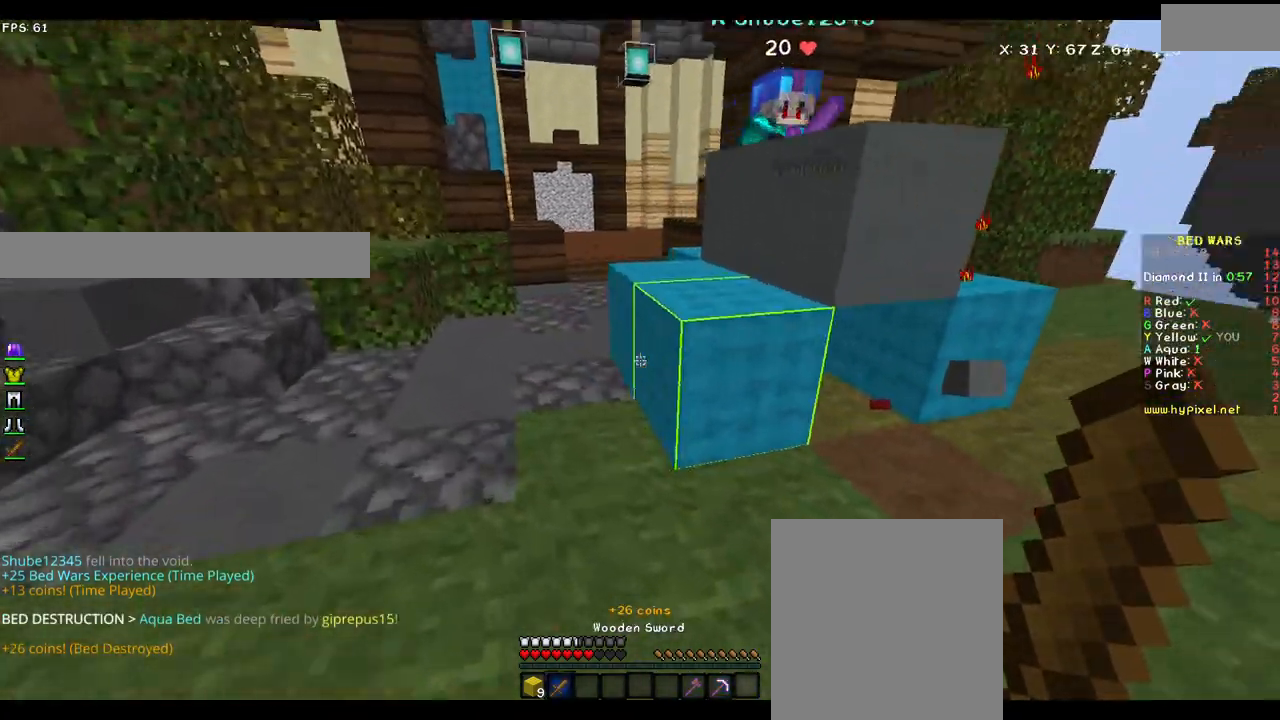
{"keys": ["a", "w"], "mouse": [], "events": [[100, "w", "up"], [300, "w", "down"]]}
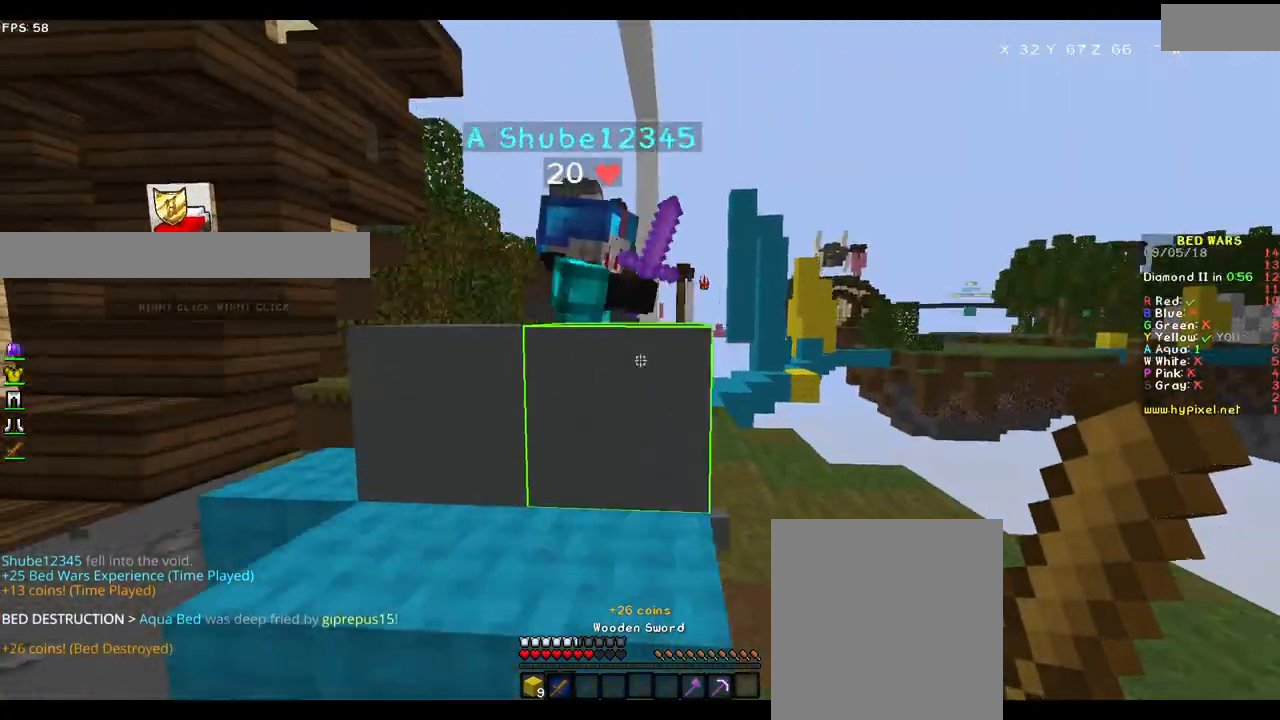
{"keys": ["d", "w"], "mouse": [], "events": [[33, "a", "up"], [300, "d", "down"], [350, "w", "up"], [400, "mouse_left", "down"], [450, "mouse_left", "up"], [450, "w", "down"]]}